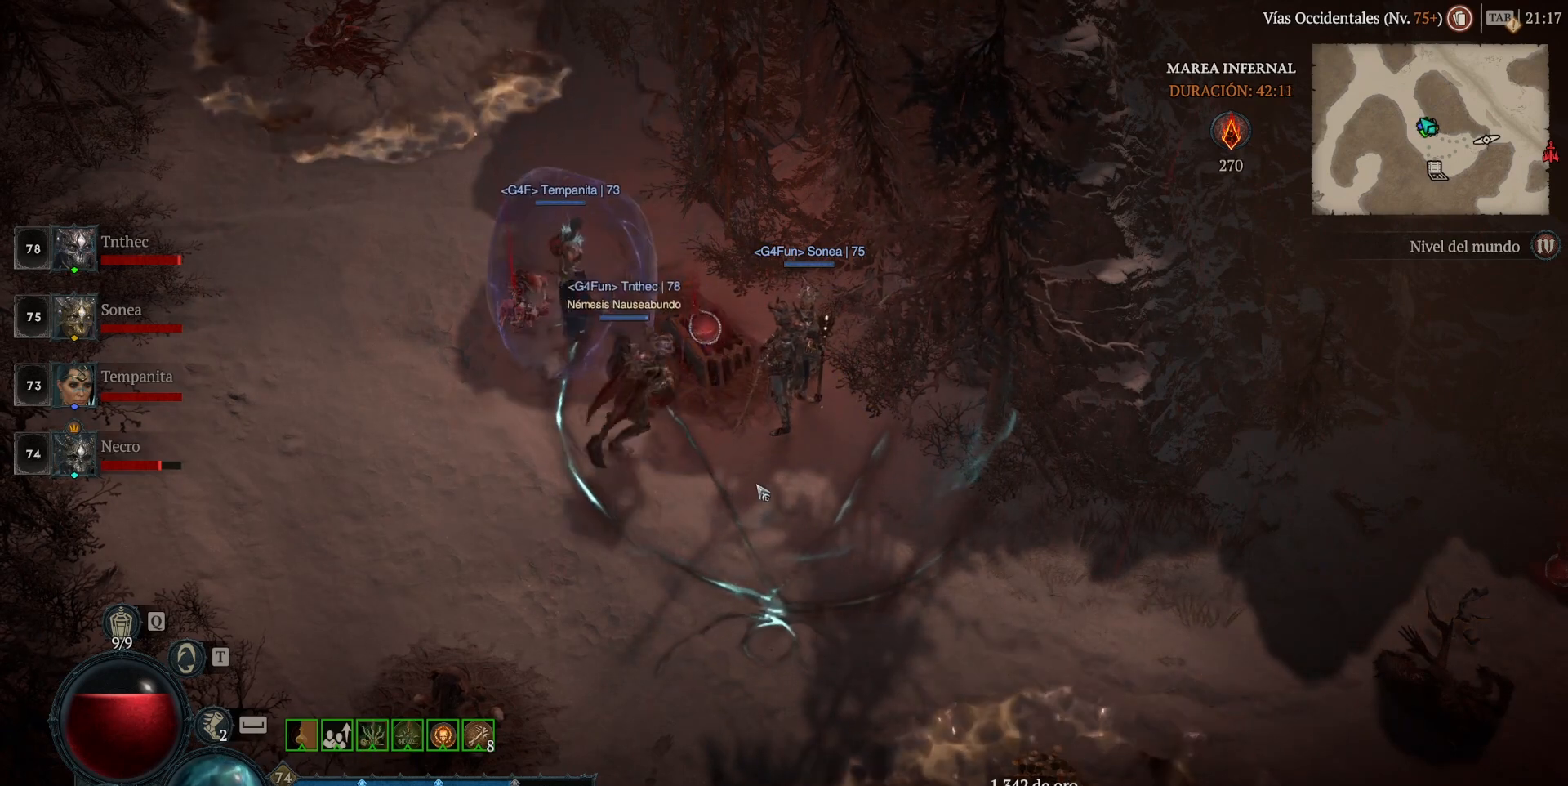
Gameplay with keyboard and mouse; each line is a JSON object with the keys and mouse buttons held at the frame after it. "events" lists presses ("down") and releases ("up") of "1", "2", "3", "4", "5", "a", "alt", "caps_lock", "ctrl", "d", "e", "escape", "f", "q", "r", "s", "shift", "space", "tab", "tilde", "w", "mouse_left", "mouse_wheel", "mouse_right", "mouse_mb4" and "mouse_mb5" between this image and that frame as [ms after this image, input, new state], when the widget could be followed in between. "mouse_left", "mouse_wheel", "mouse_right", "mouse_mb4", "mouse_mb5" = the "left", "wheel", "right", "mb4", "mb5" buttons of the "mouse" list. No other keys are recorded. "wheel" means that the mouse wheel is clicked or scrolled. Not read: mouse_move.
{"keys": [], "mouse": [], "events": []}
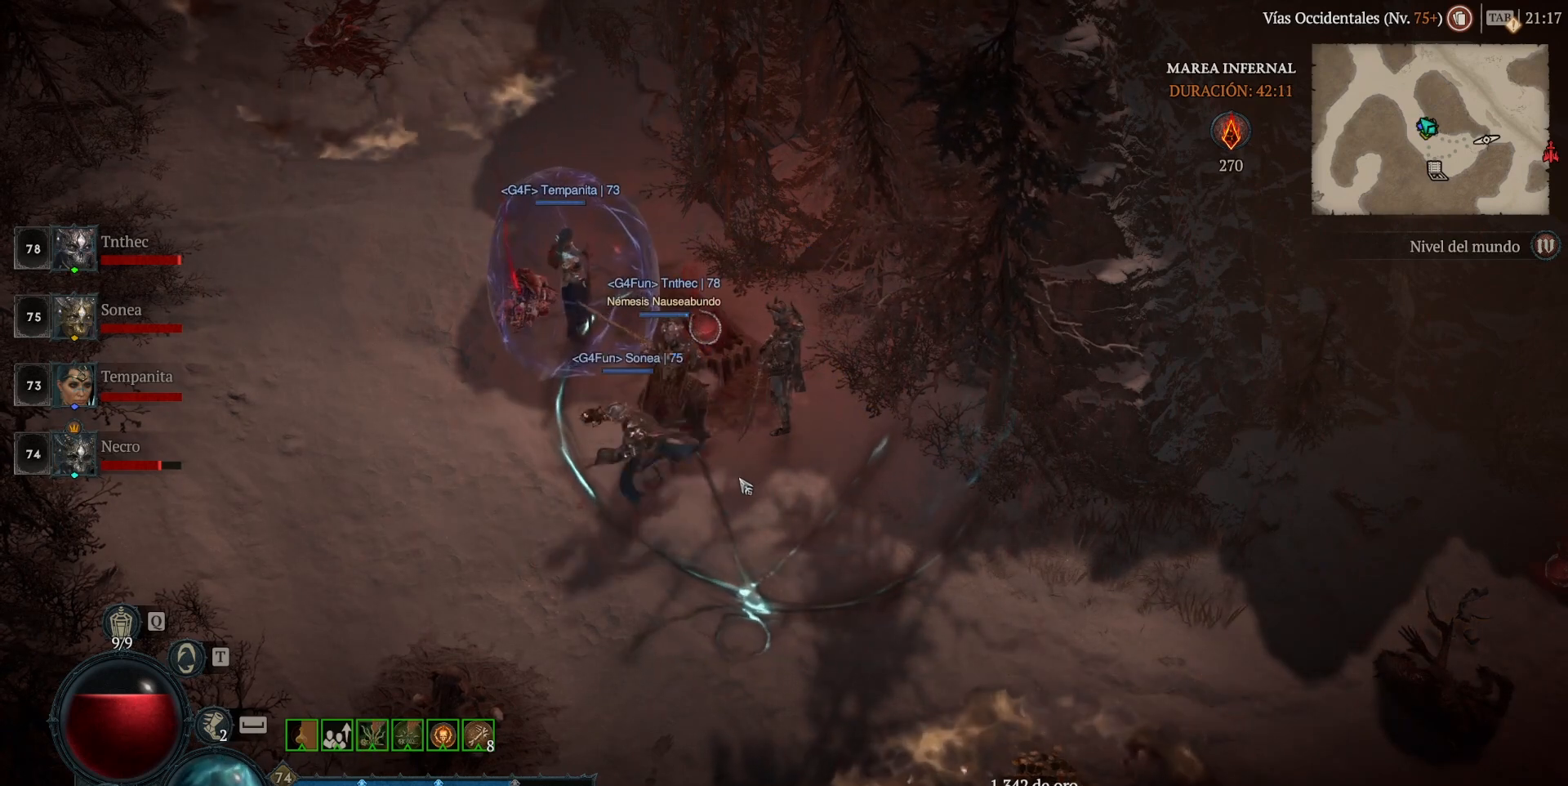
{"keys": [], "mouse": [], "events": [[280, "mouse_left", "down"], [280, "mouse_mb4", "down"], [360, "mouse_left", "up"], [360, "mouse_mb4", "up"]]}
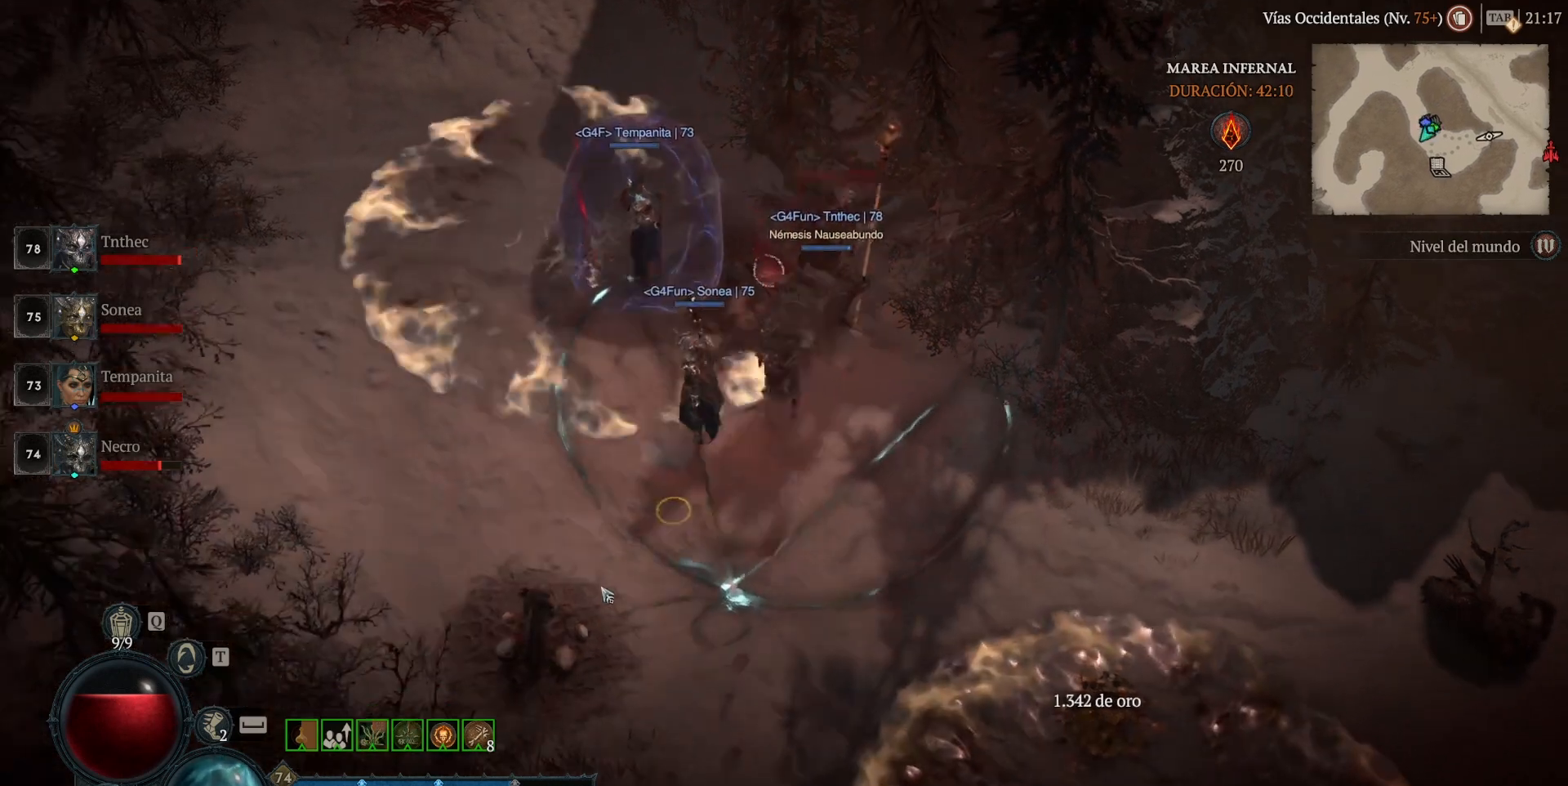
{"keys": [], "mouse": [], "events": []}
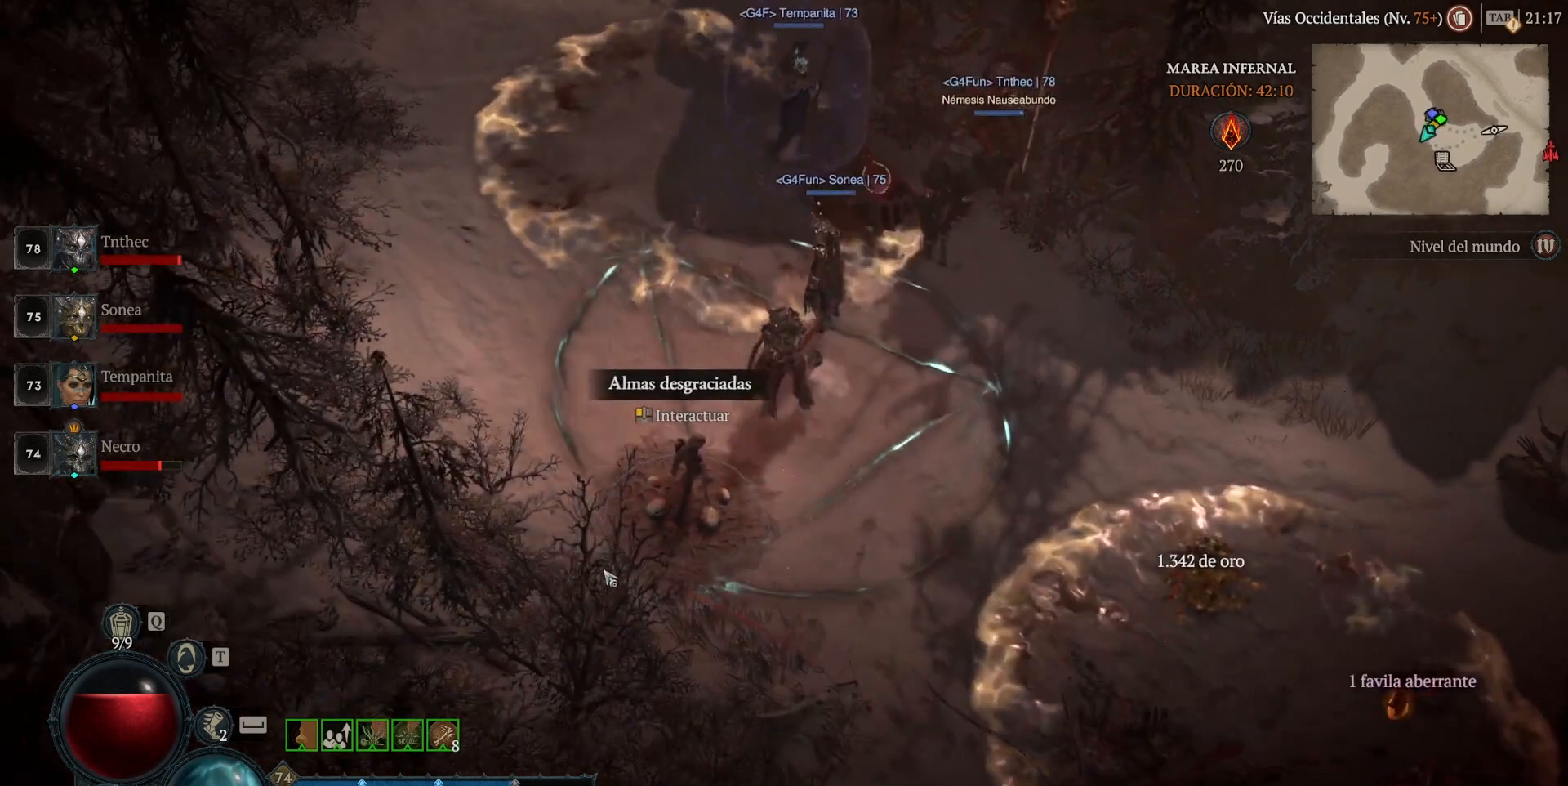
{"keys": [], "mouse": [], "events": []}
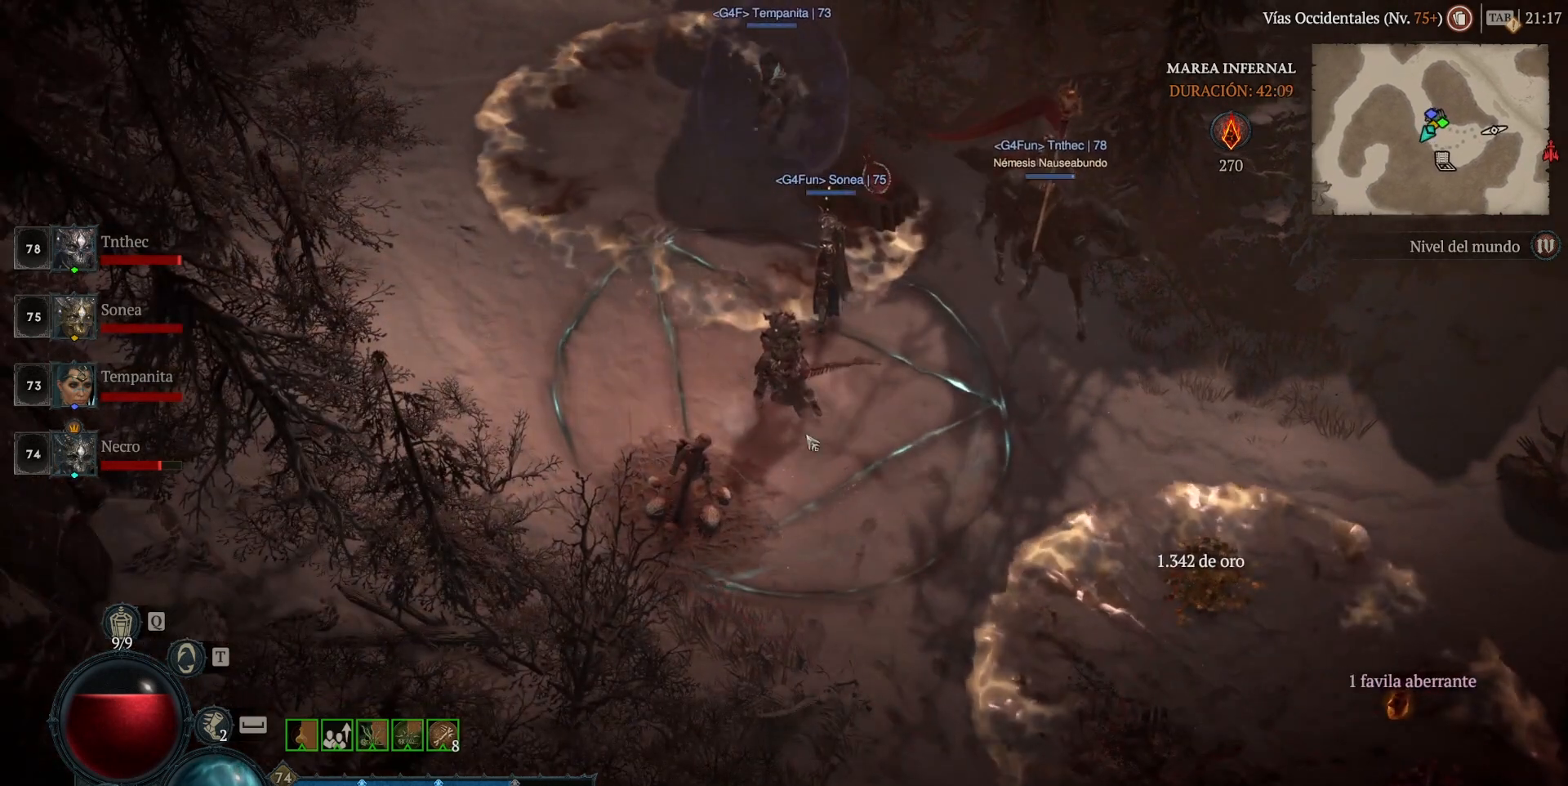
{"keys": [], "mouse": [], "events": [[240, "mouse_left", "down"], [240, "mouse_mb4", "down"], [400, "mouse_left", "up"], [400, "mouse_mb4", "up"]]}
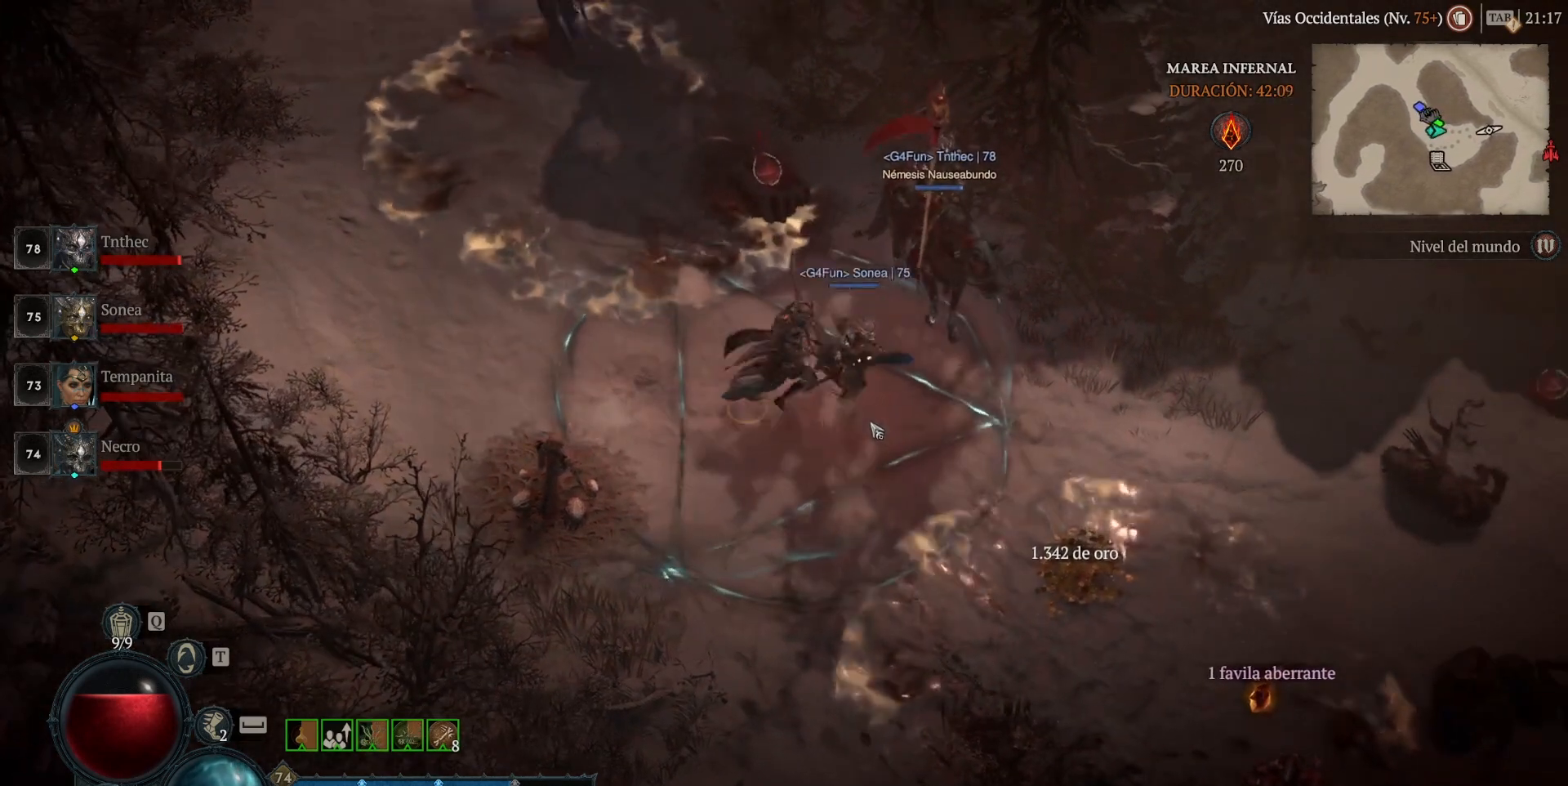
{"keys": [], "mouse": ["left", "mb4"], "events": [[400, "mouse_left", "down"], [400, "mouse_mb4", "down"]]}
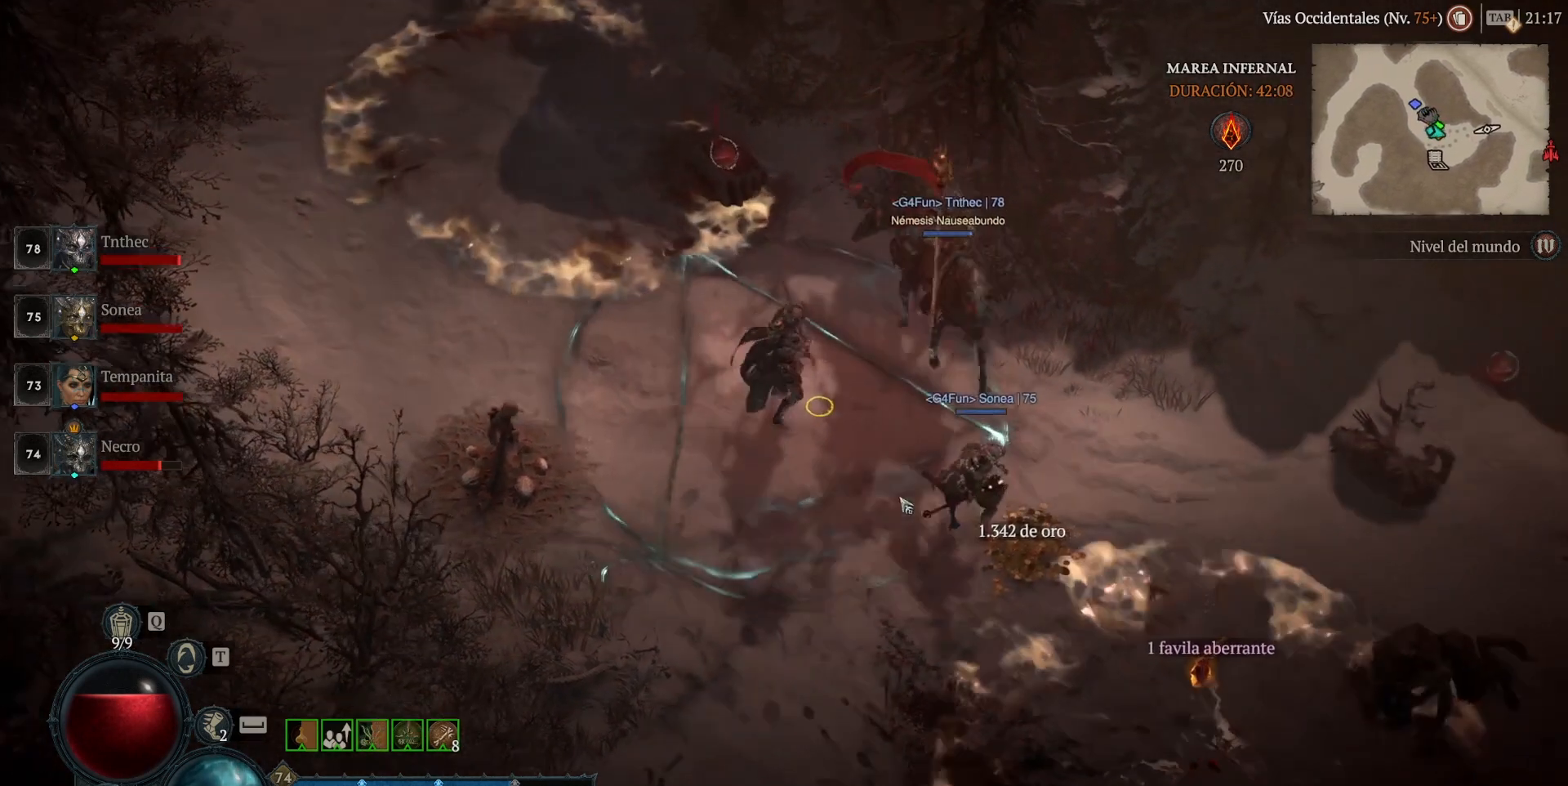
{"keys": [], "mouse": ["left", "mb4"], "events": []}
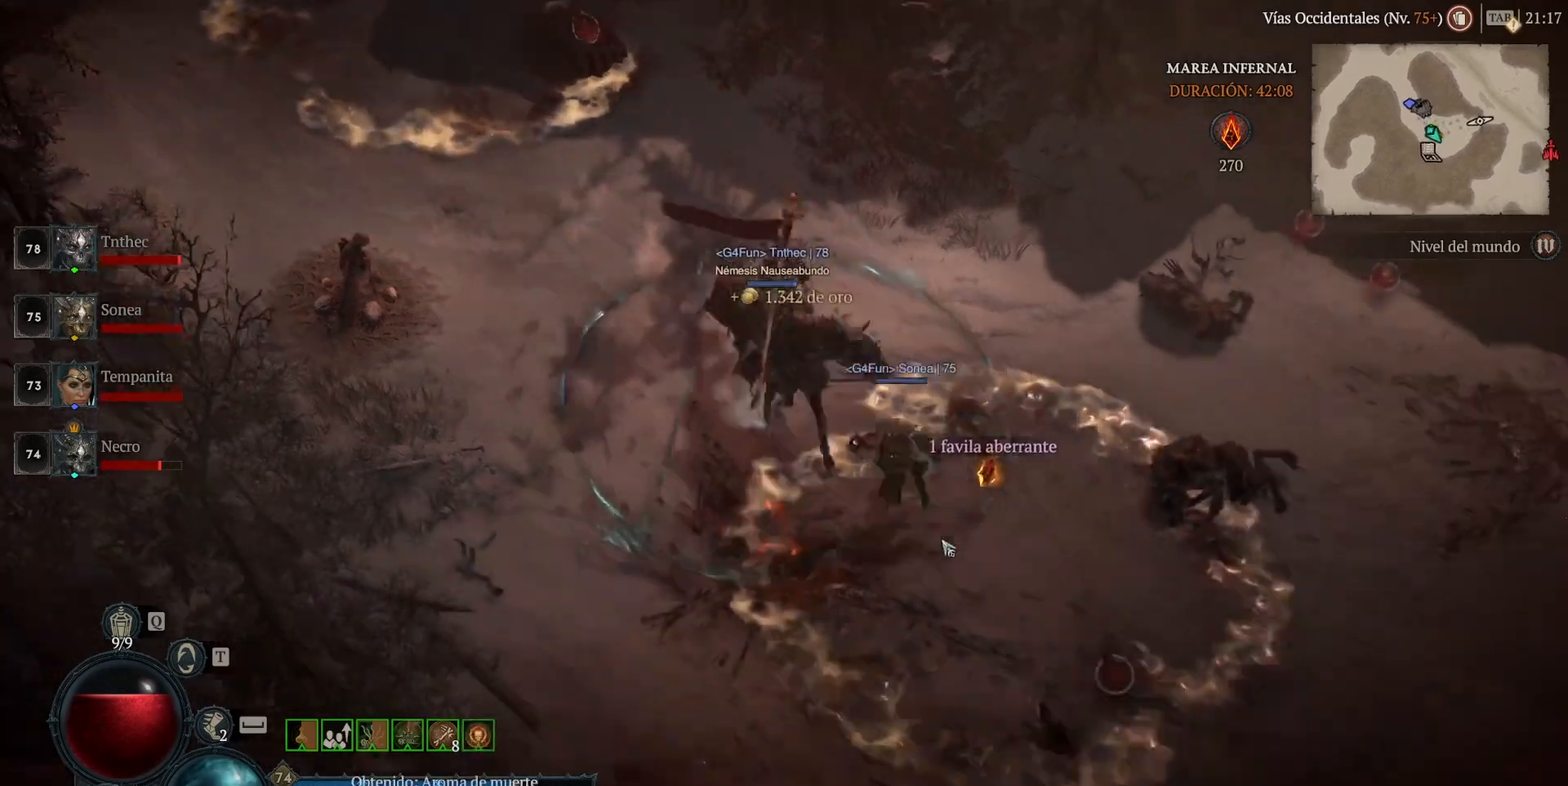
{"keys": [], "mouse": ["left", "mb4"], "events": []}
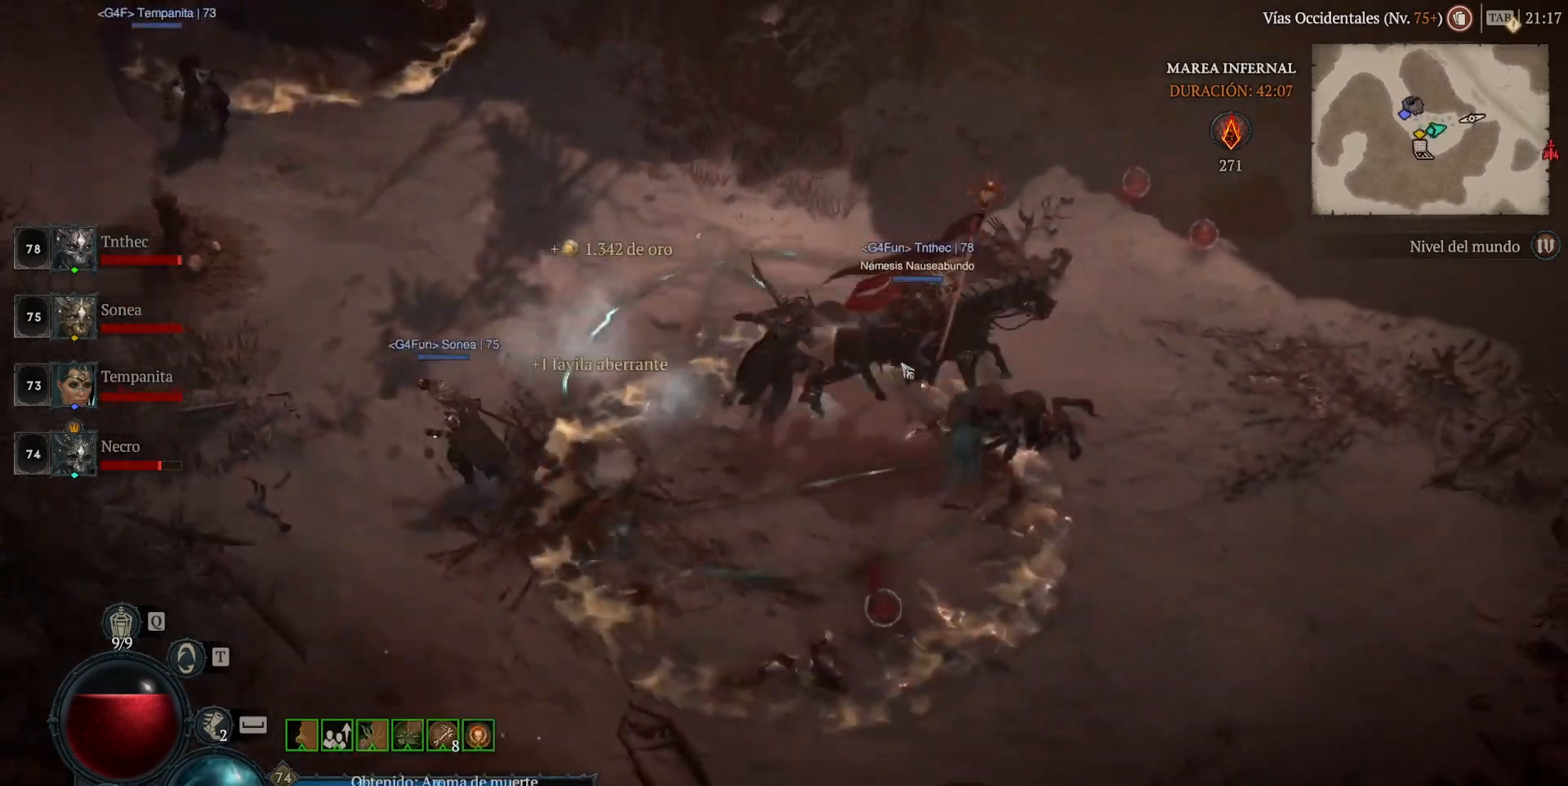
{"keys": [], "mouse": ["left", "mb4"], "events": []}
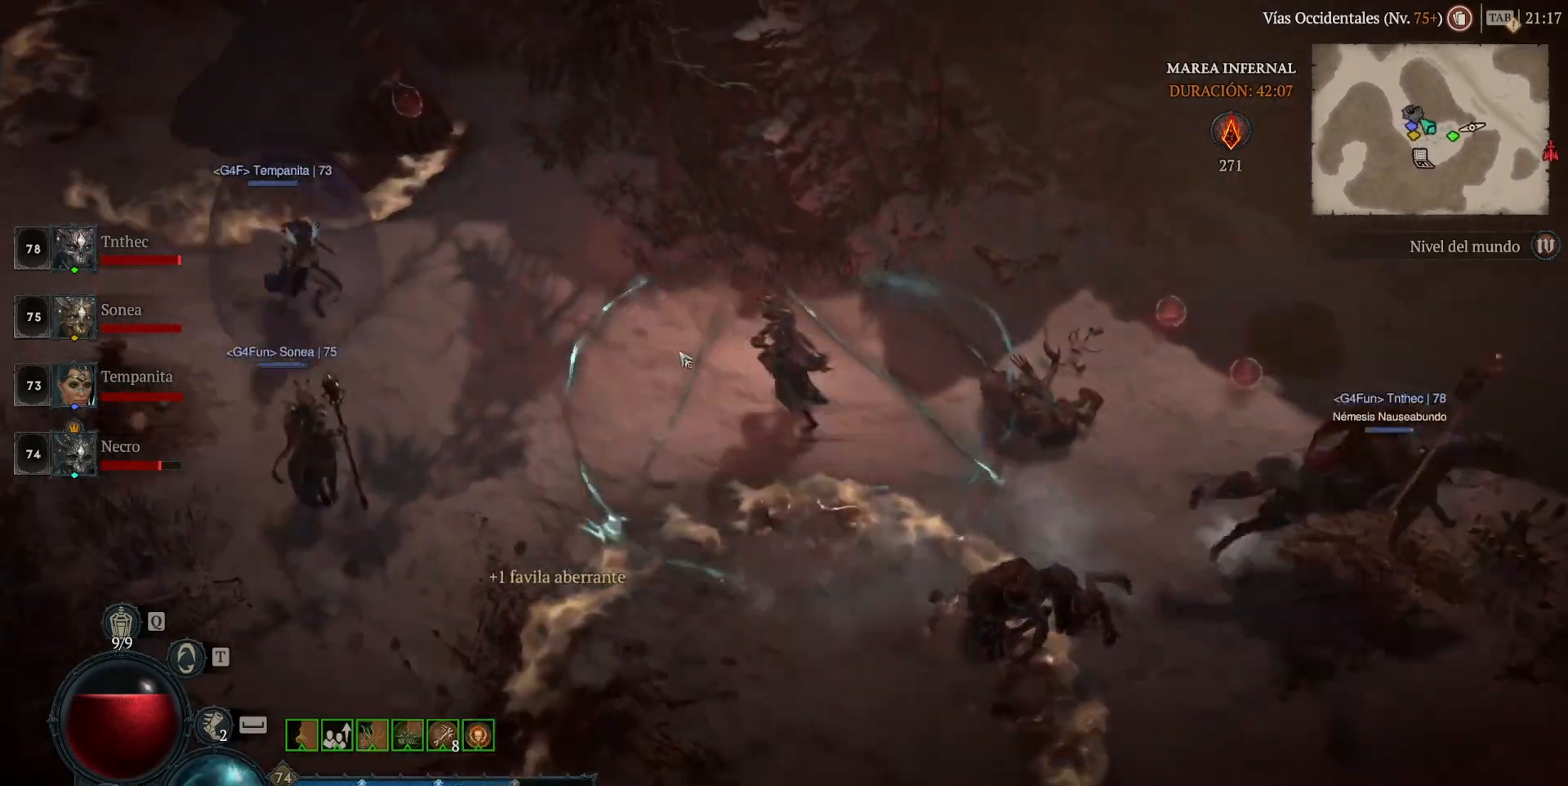
{"keys": [], "mouse": [], "events": [[120, "mouse_left", "up"], [120, "mouse_mb4", "up"]]}
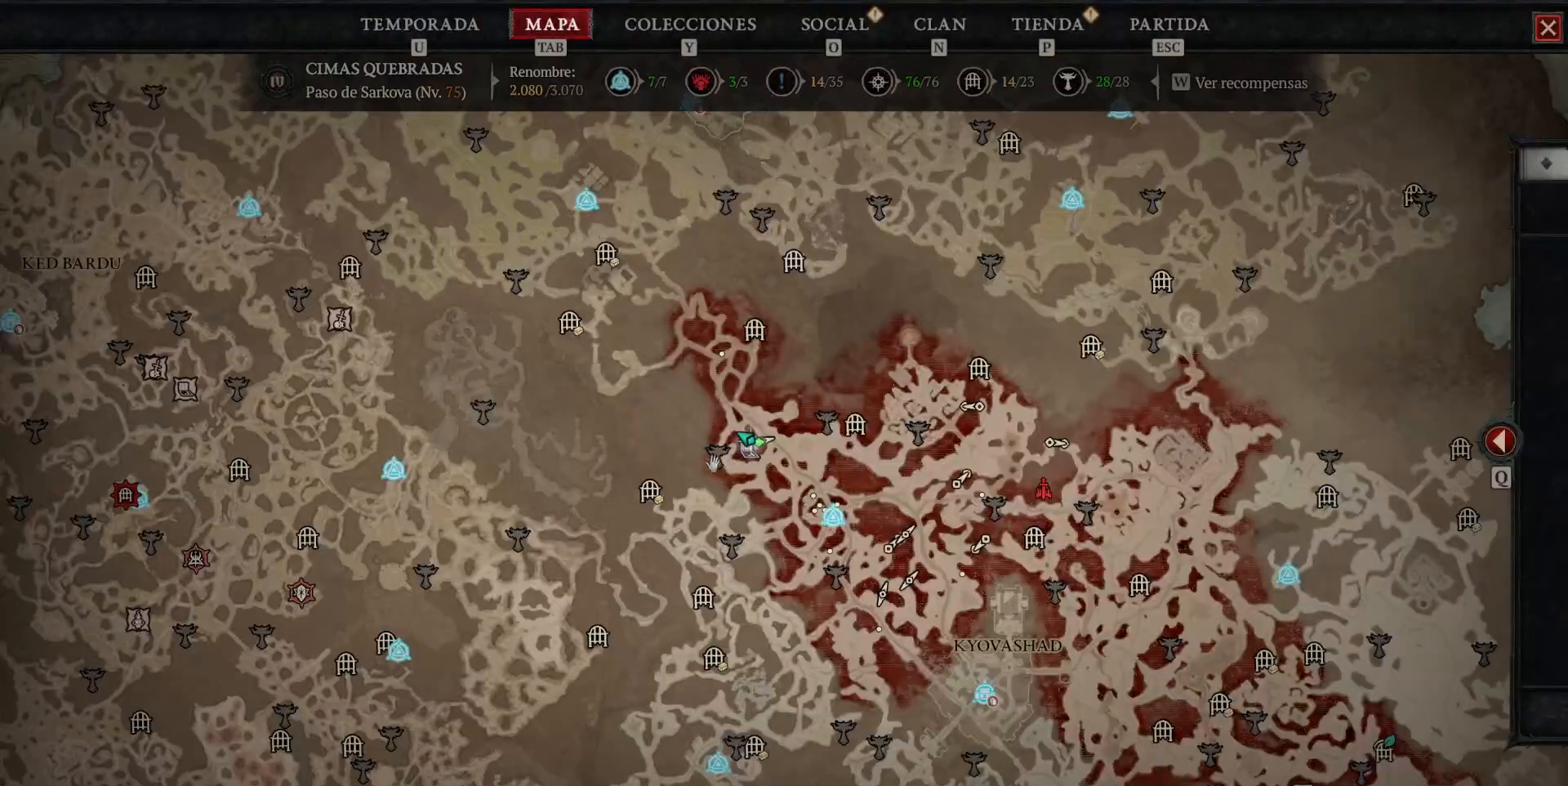
{"keys": [], "mouse": [], "events": []}
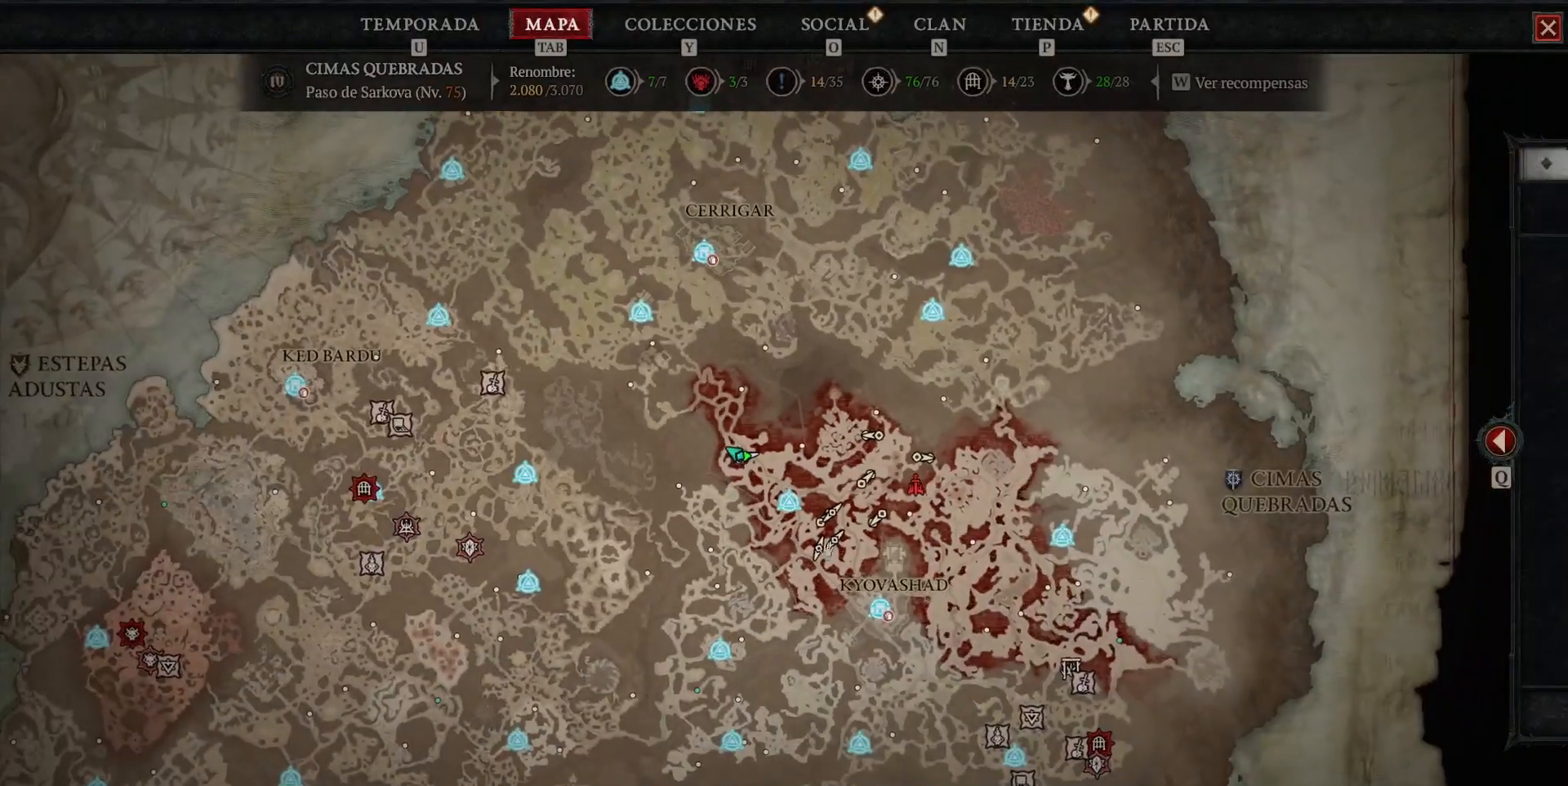
{"keys": [], "mouse": [], "events": []}
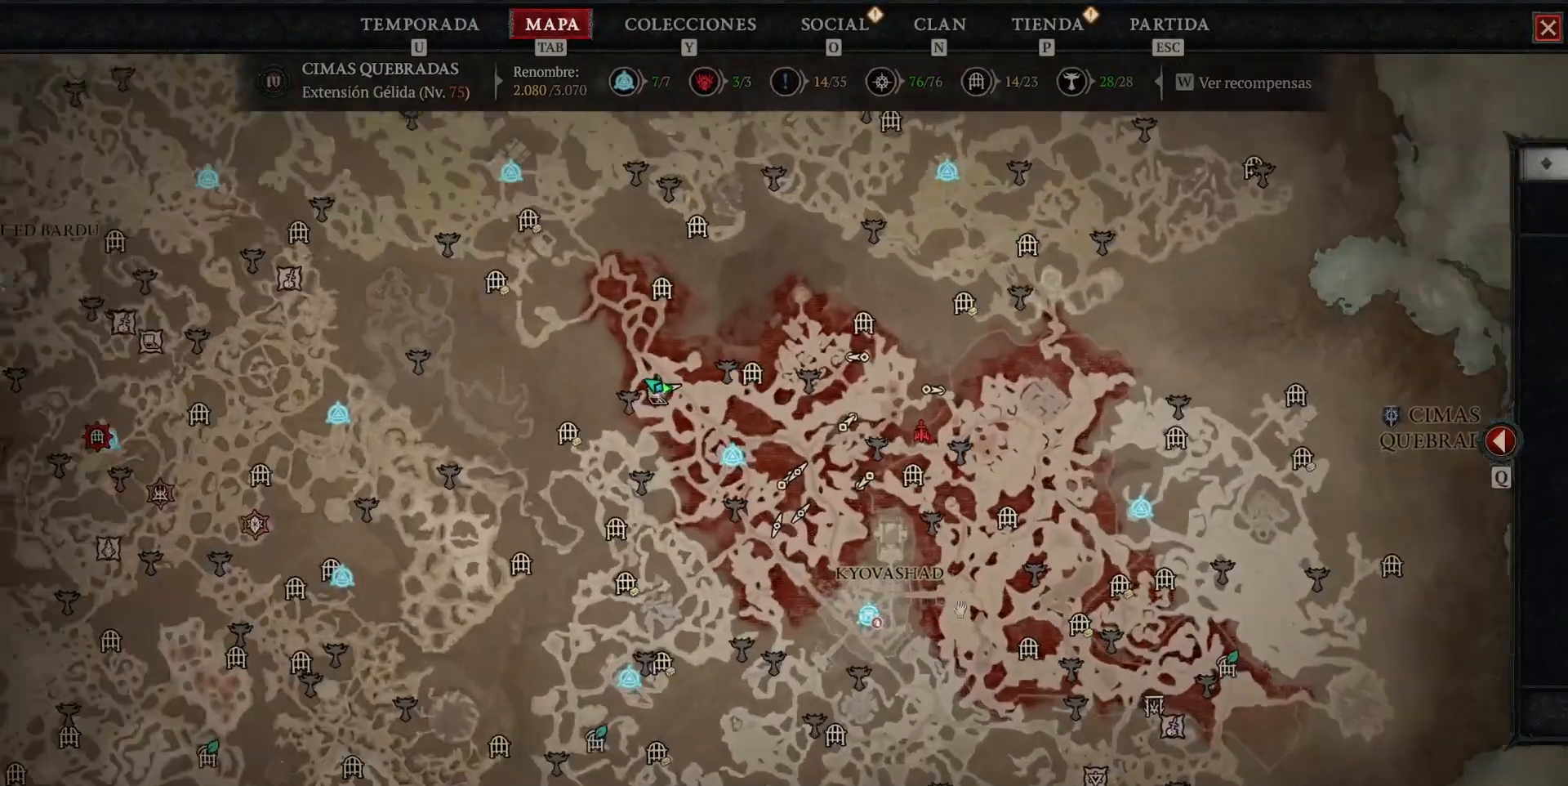
{"keys": [], "mouse": [], "events": [[280, "mouse_left", "down"], [280, "mouse_mb4", "down"], [480, "mouse_left", "up"], [480, "mouse_mb4", "up"]]}
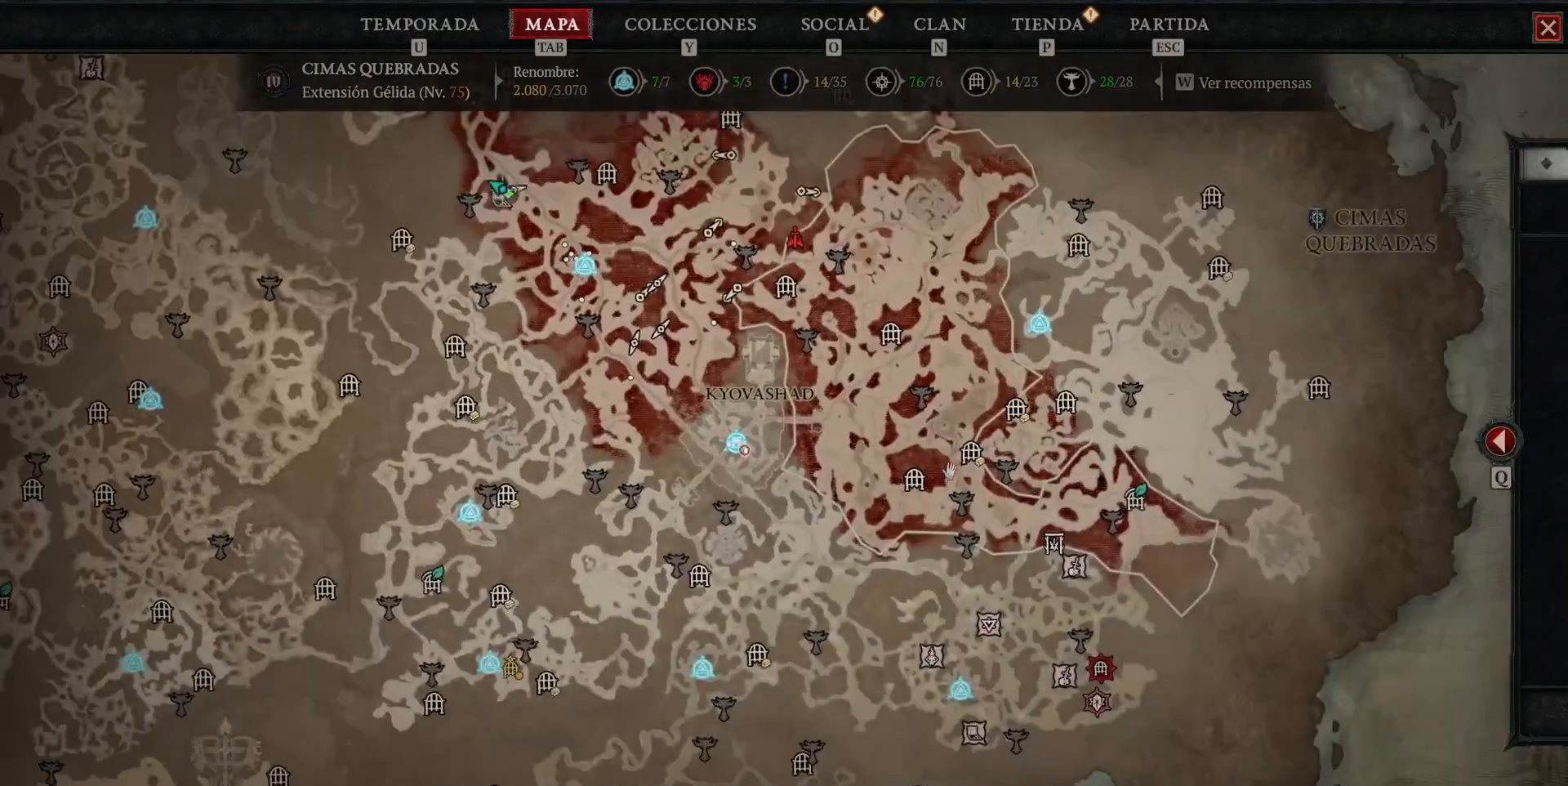
{"keys": [], "mouse": []}
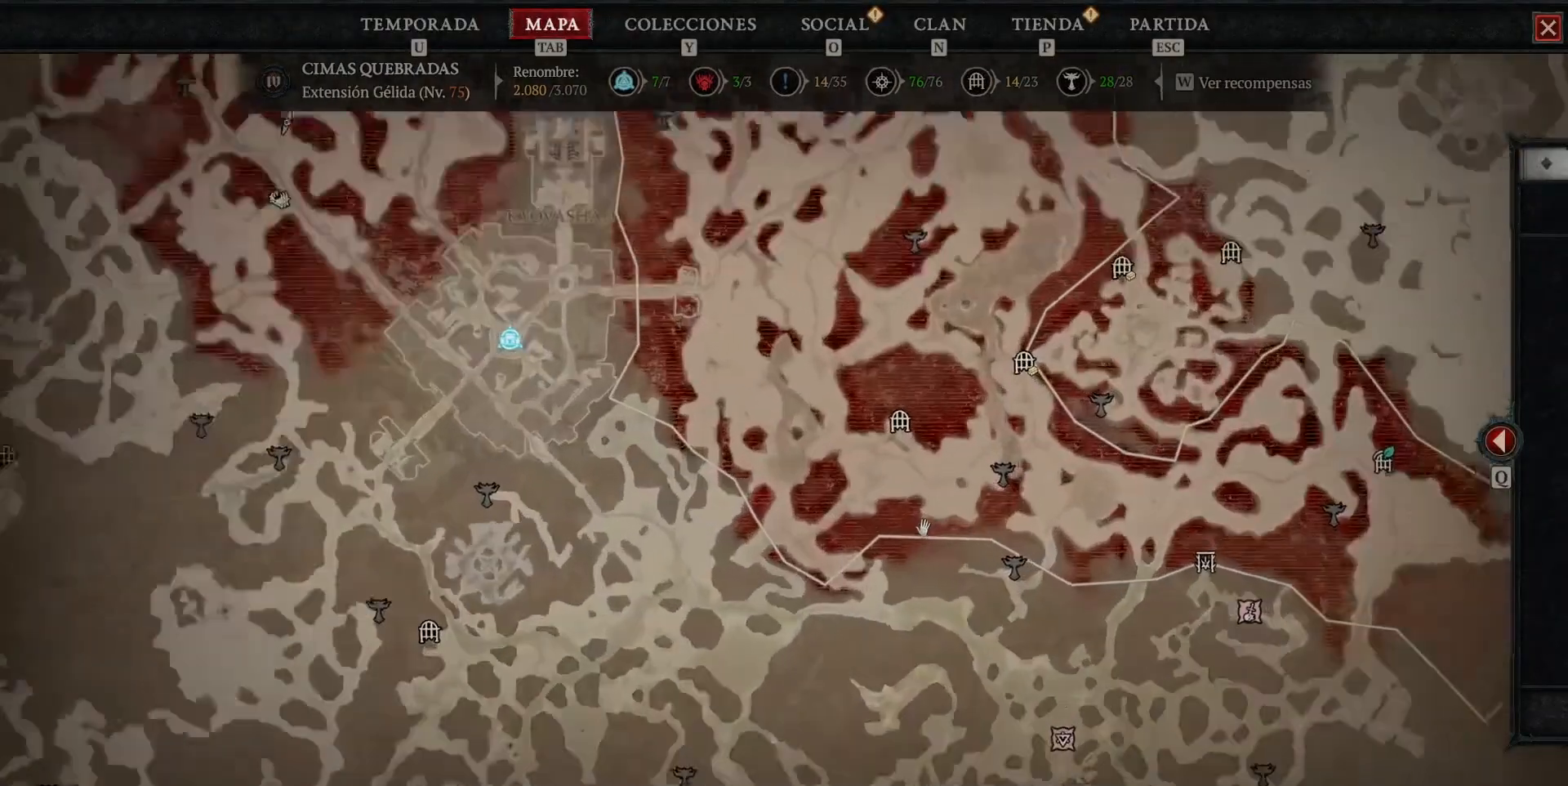
{"keys": [], "mouse": [], "events": []}
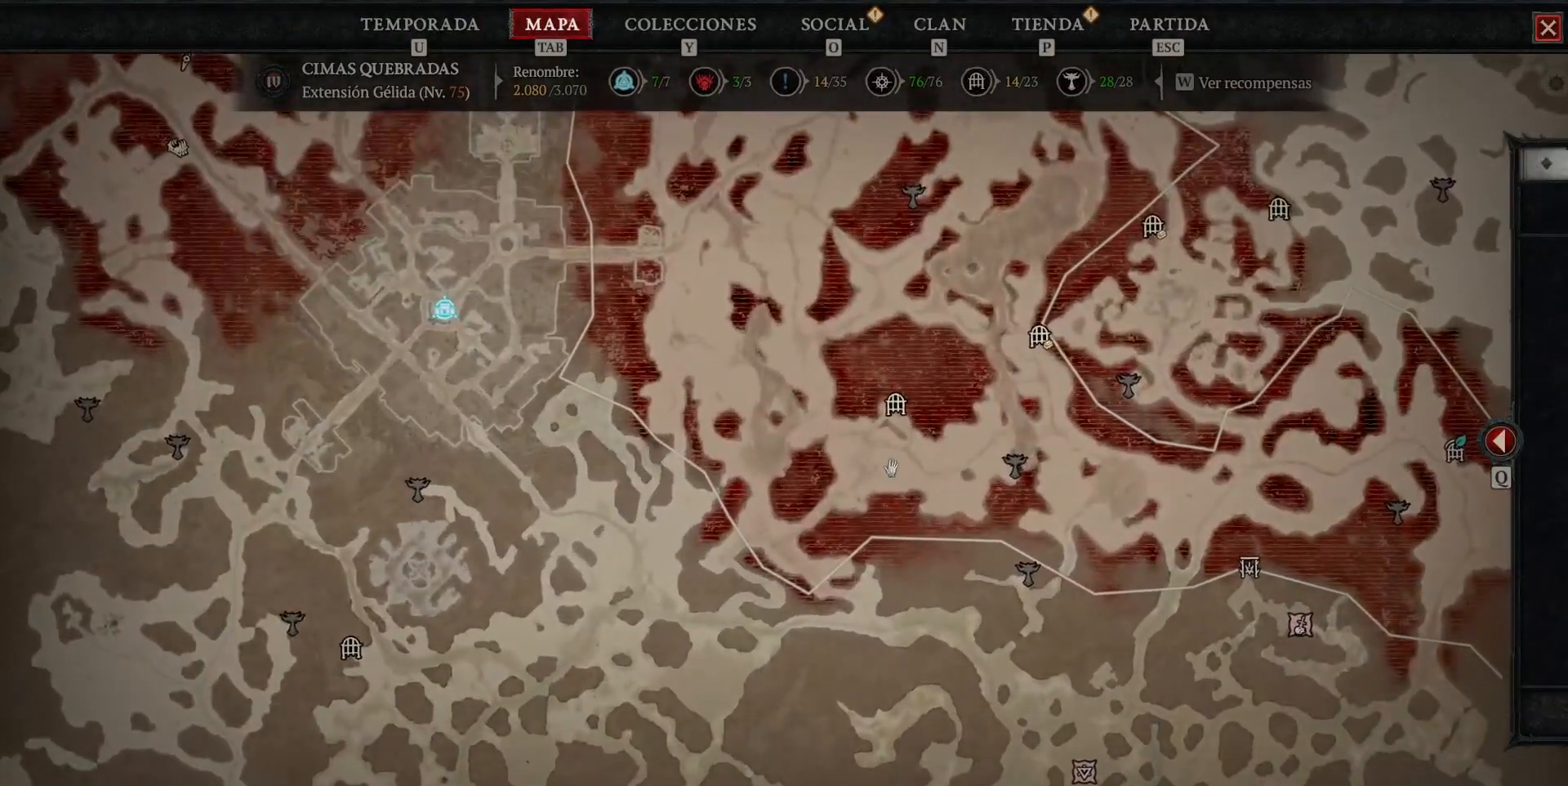
{"keys": [], "mouse": [], "events": [[80, "mouse_left", "down"], [80, "mouse_mb4", "down"], [400, "mouse_left", "up"], [400, "mouse_mb4", "up"]]}
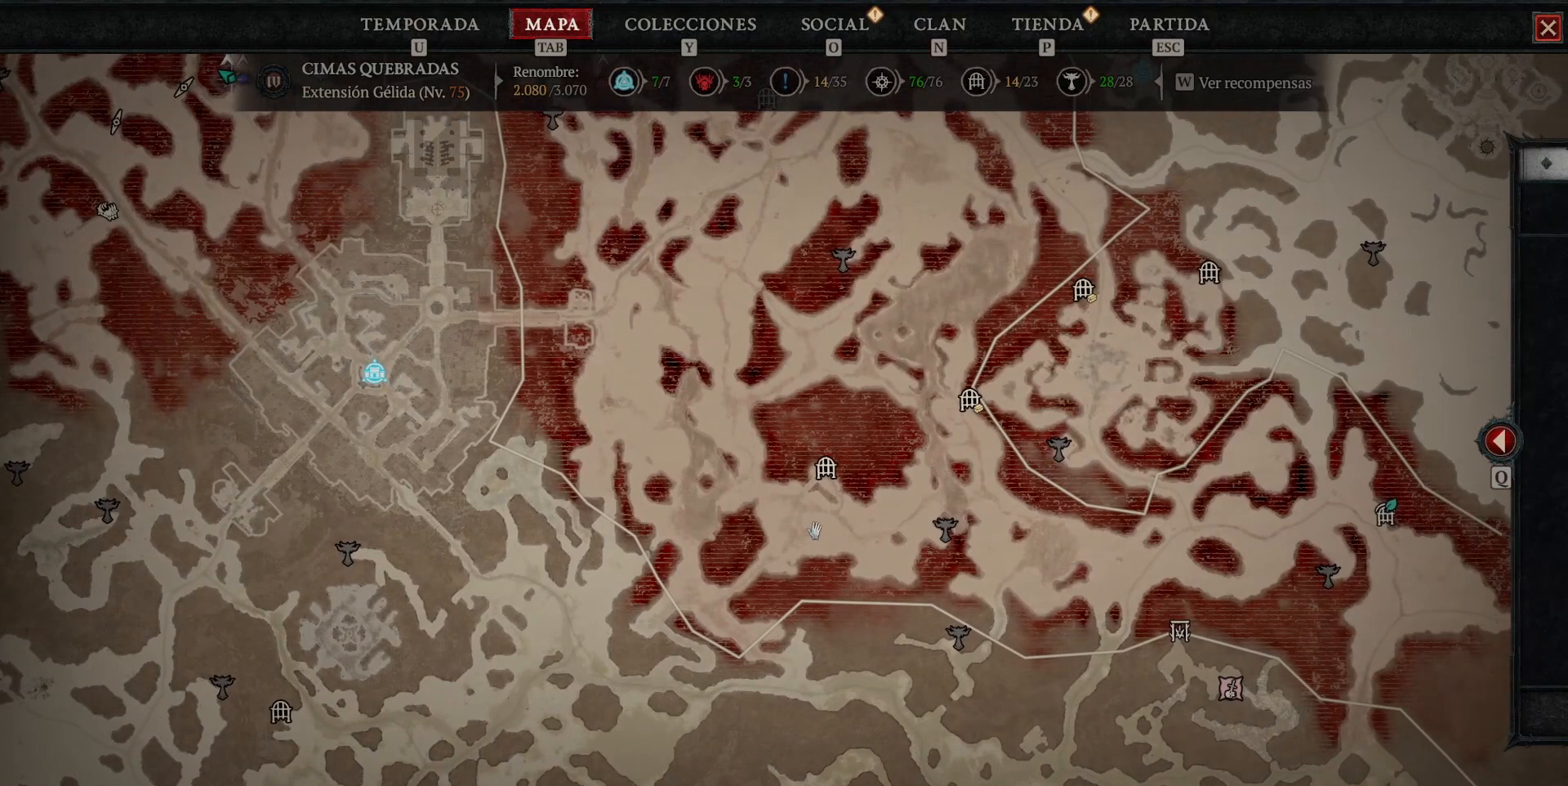
{"keys": [], "mouse": [], "events": []}
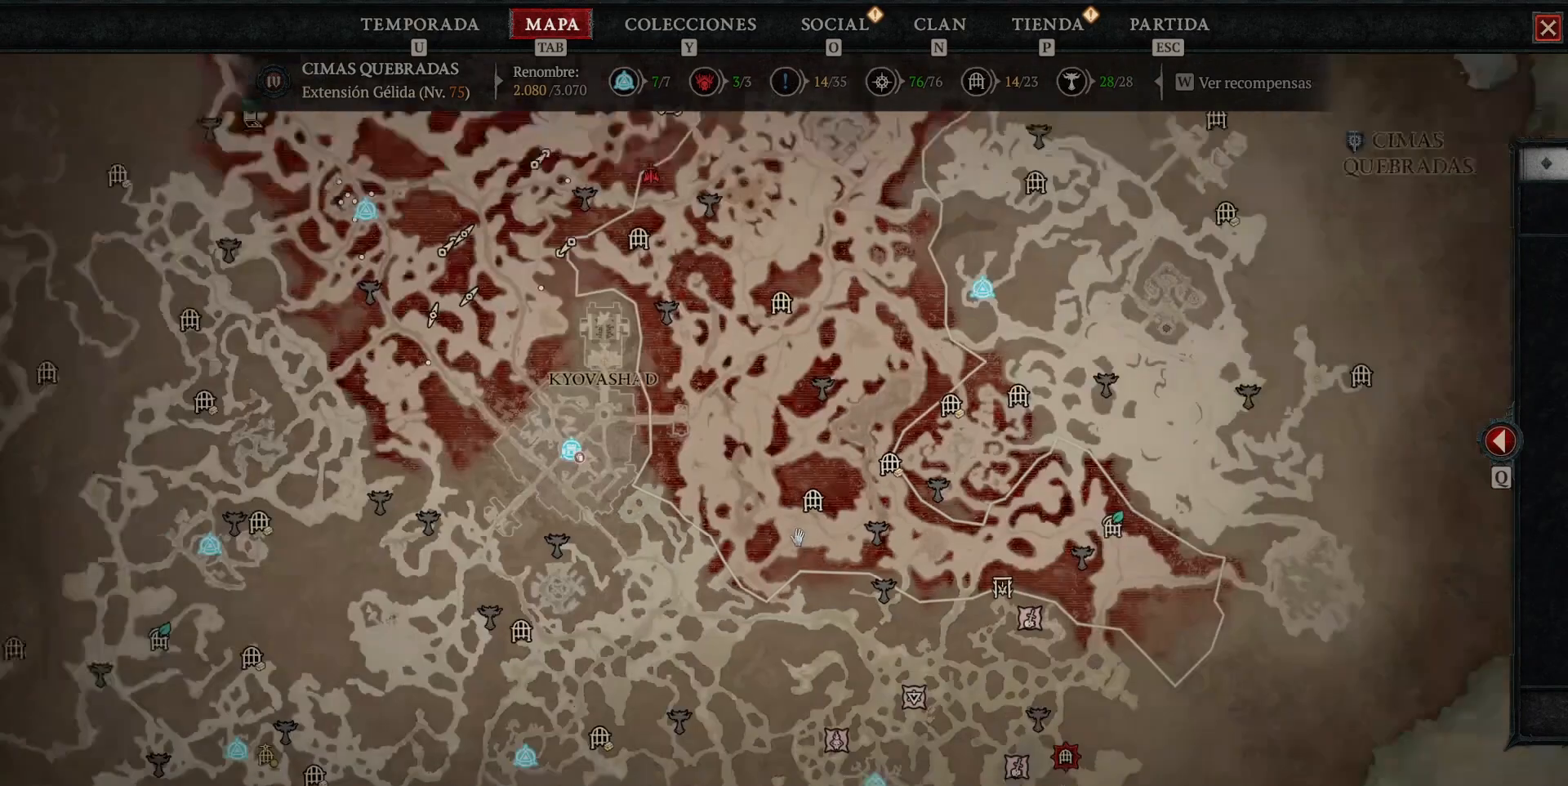
{"keys": [], "mouse": [], "events": []}
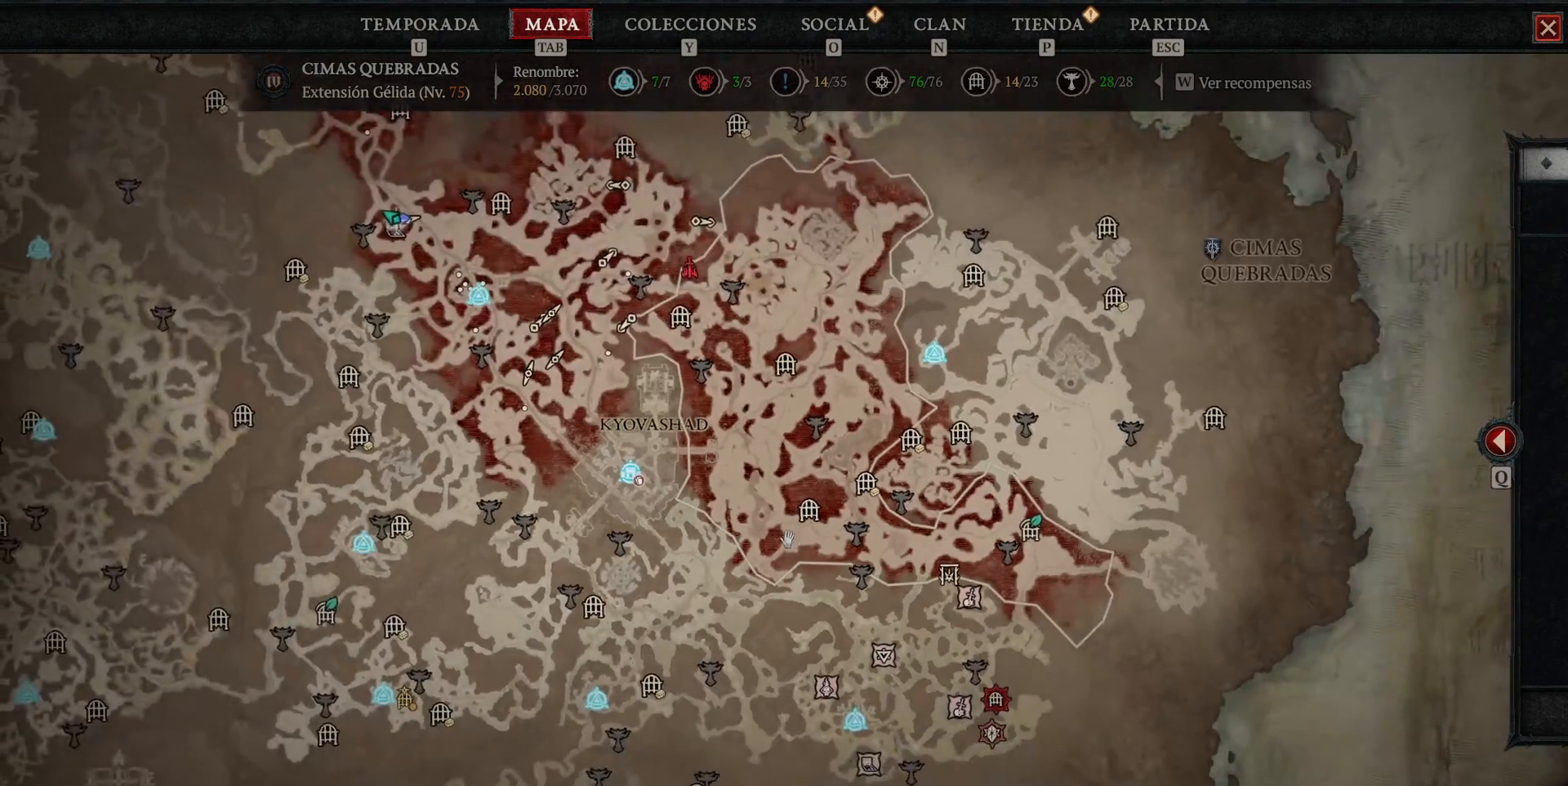
{"keys": [], "mouse": [], "events": []}
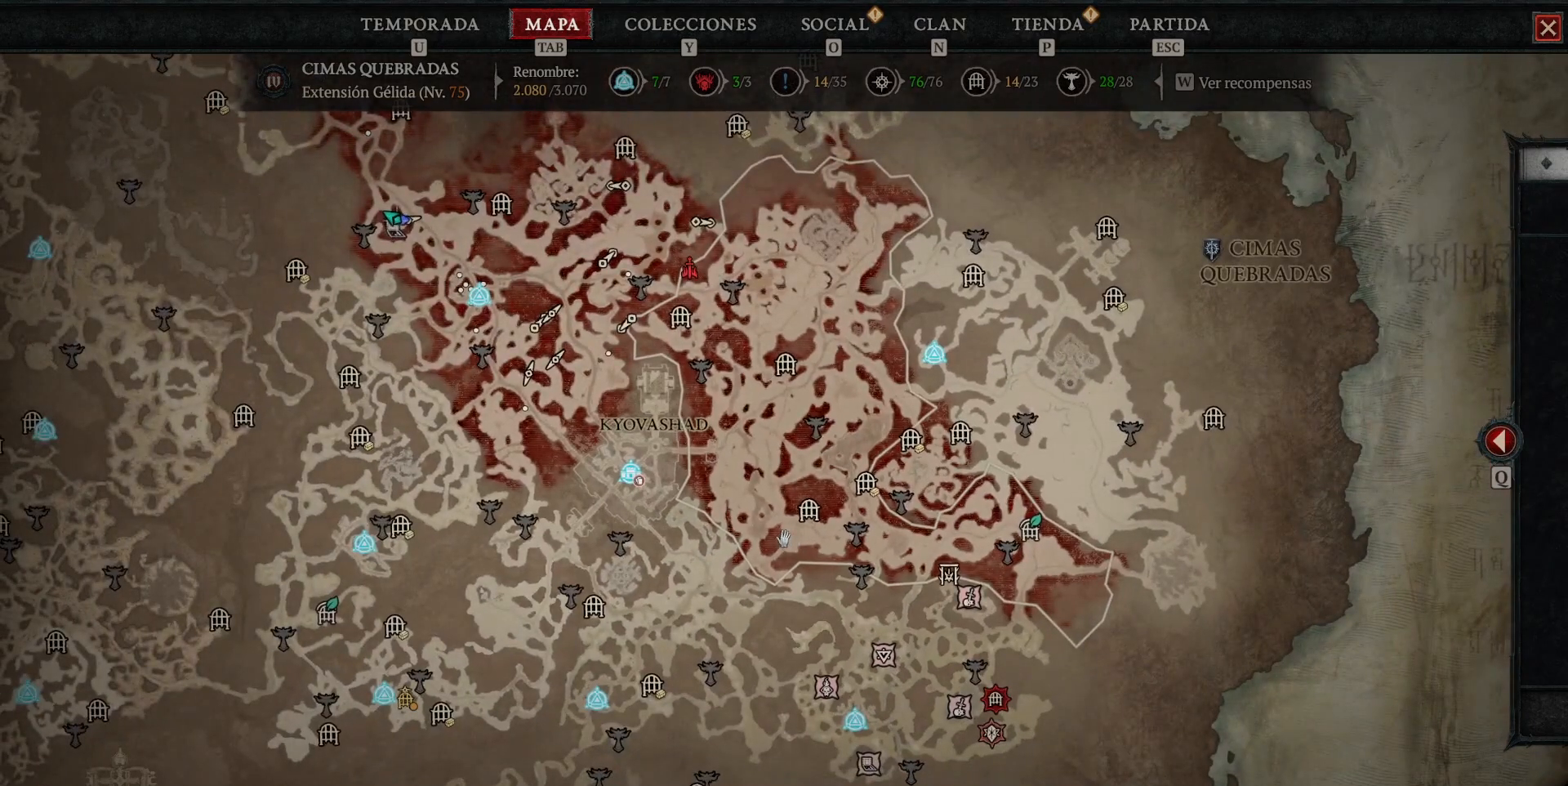
{"keys": [], "mouse": [], "events": []}
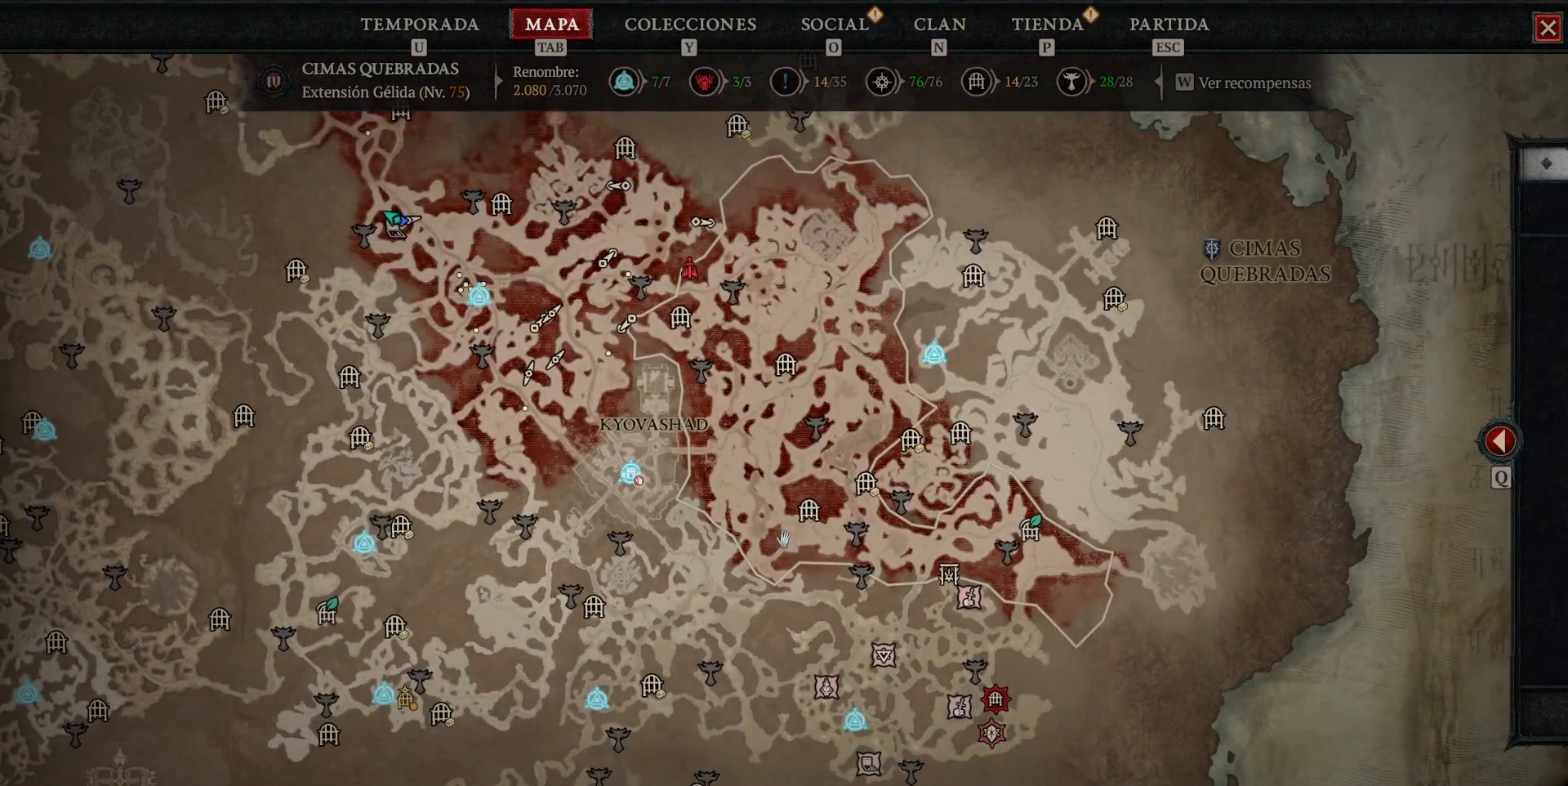
{"keys": [], "mouse": [], "events": []}
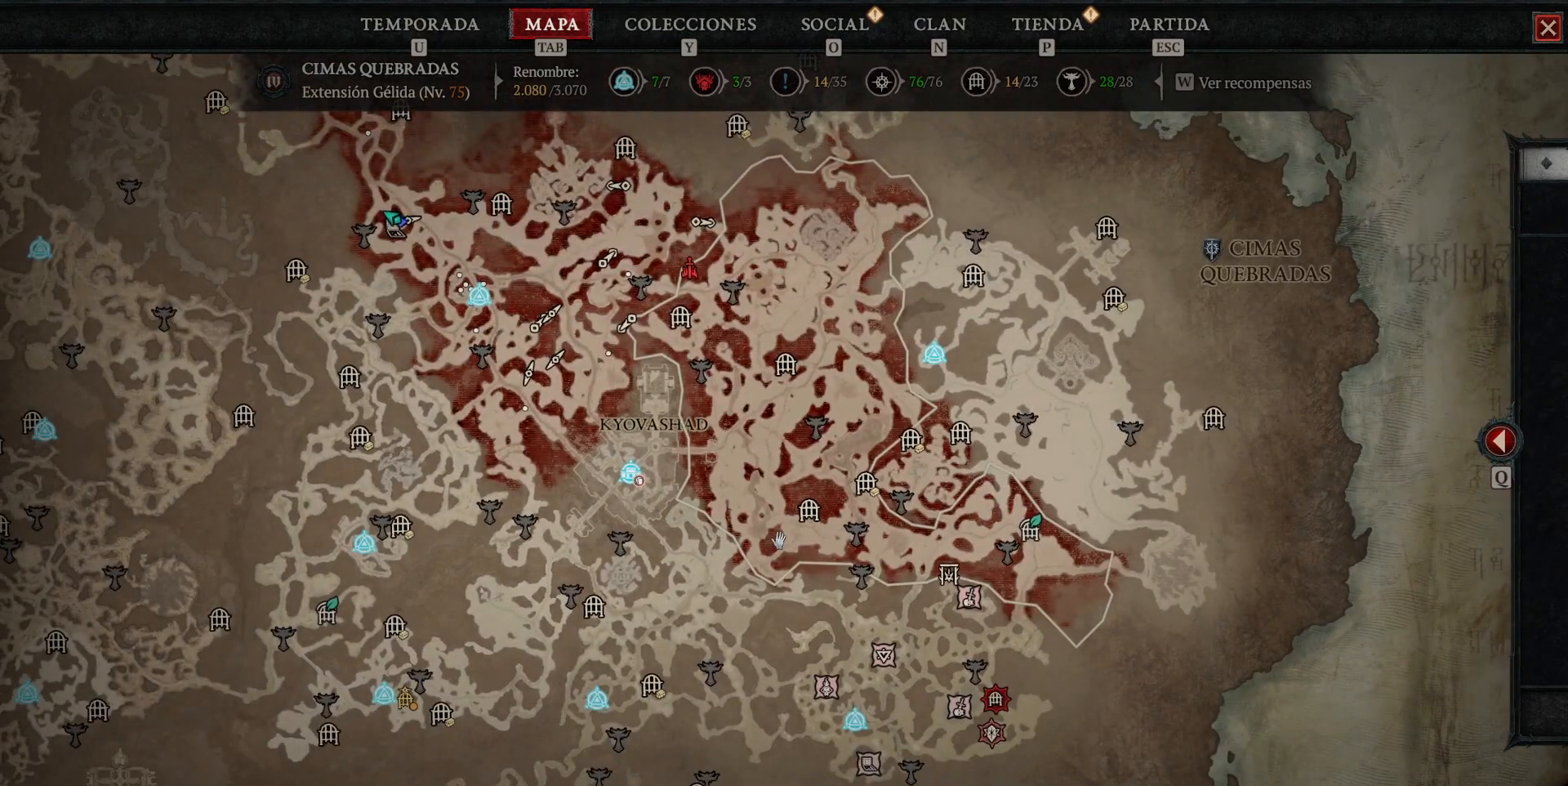
{"keys": [], "mouse": [], "events": []}
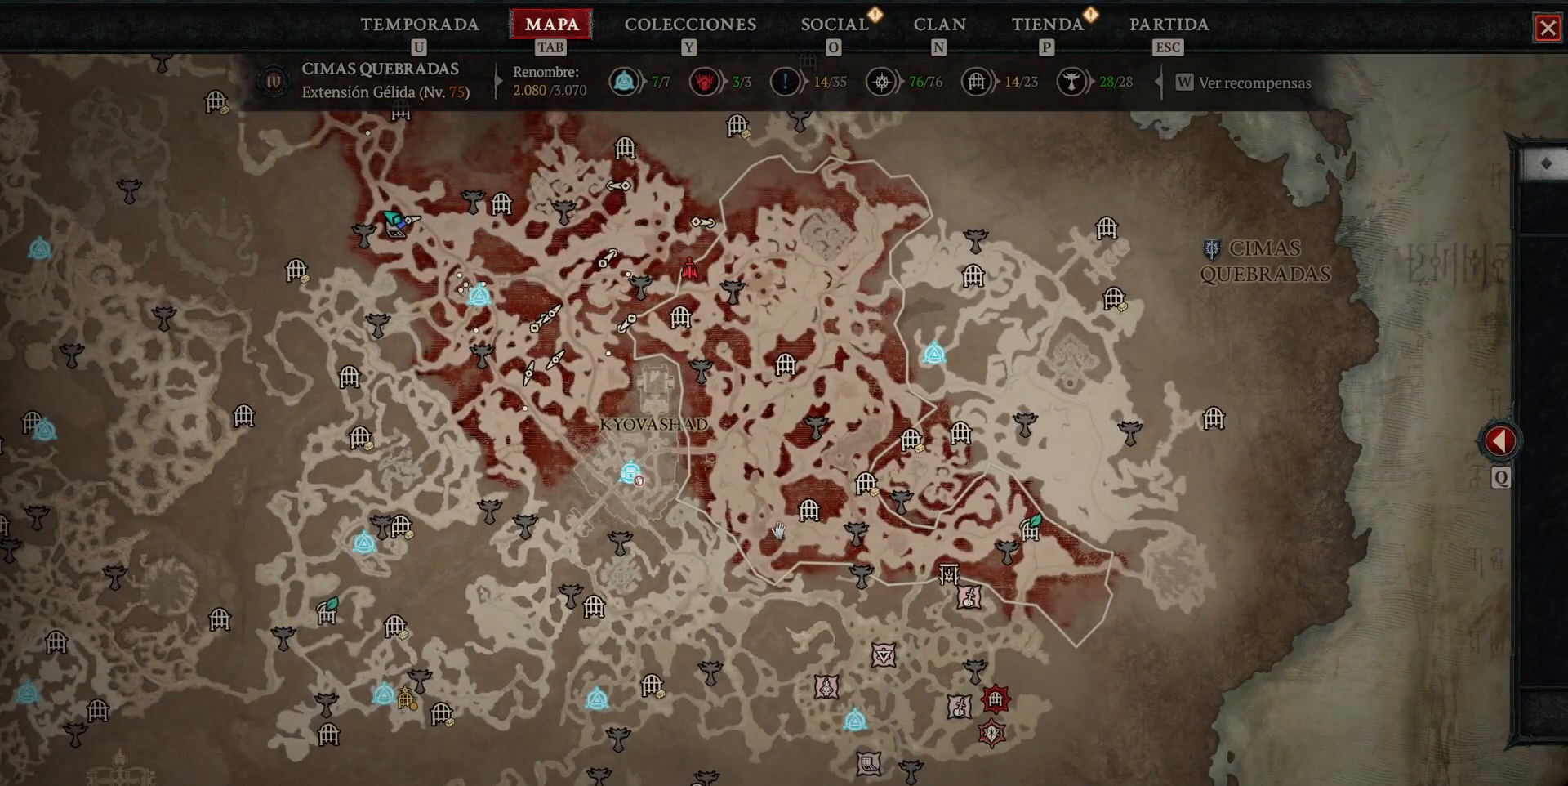
{"keys": [], "mouse": [], "events": []}
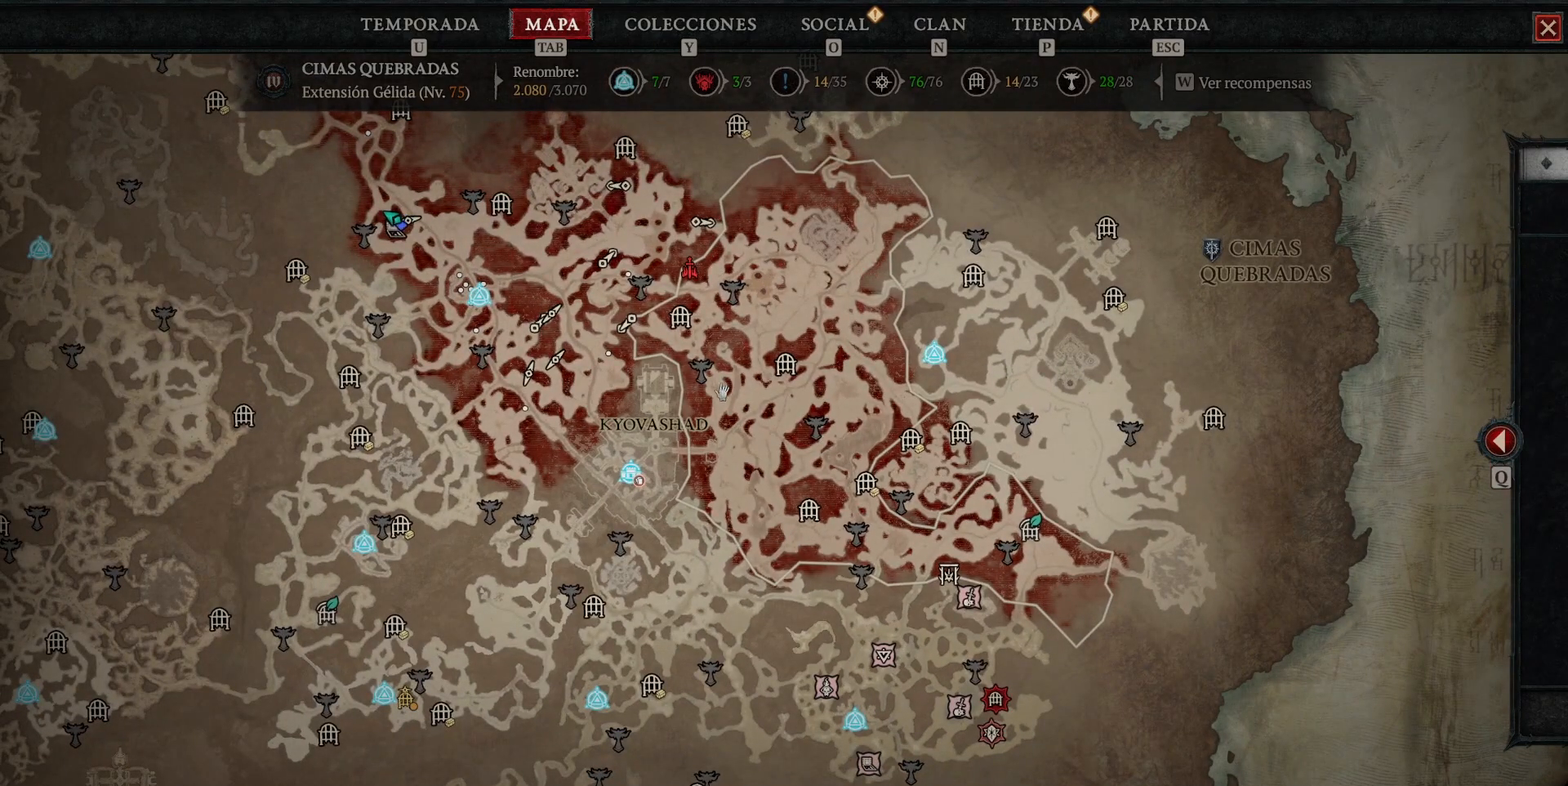
{"keys": [], "mouse": [], "events": [[200, "mouse_mb5", "down"], [200, "mouse_right", "down"], [320, "mouse_mb5", "up"], [320, "mouse_right", "up"]]}
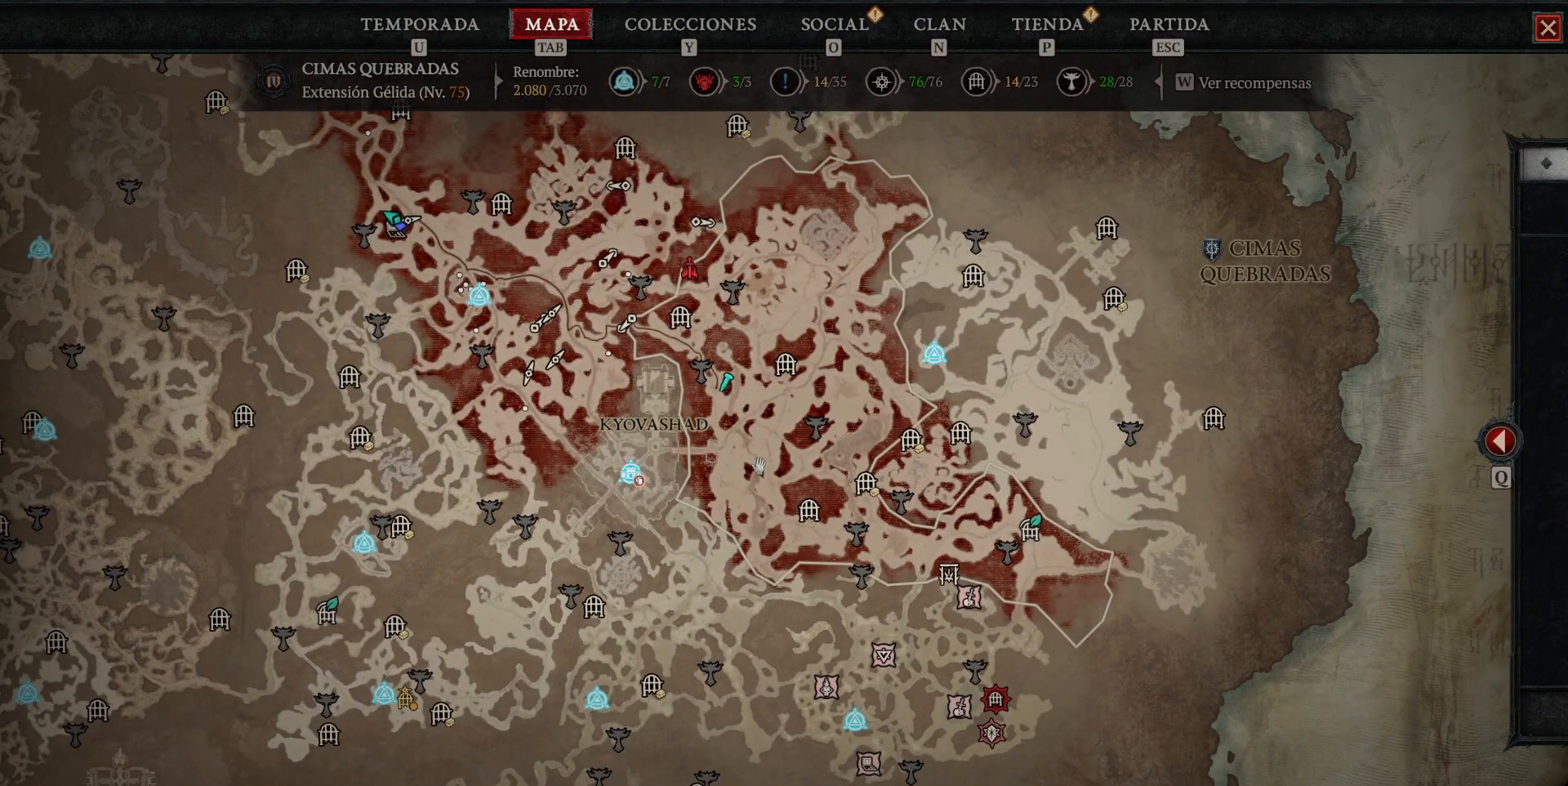
{"keys": [], "mouse": ["left", "mb4"], "events": [[520, "mouse_left", "down"], [520, "mouse_mb4", "down"]]}
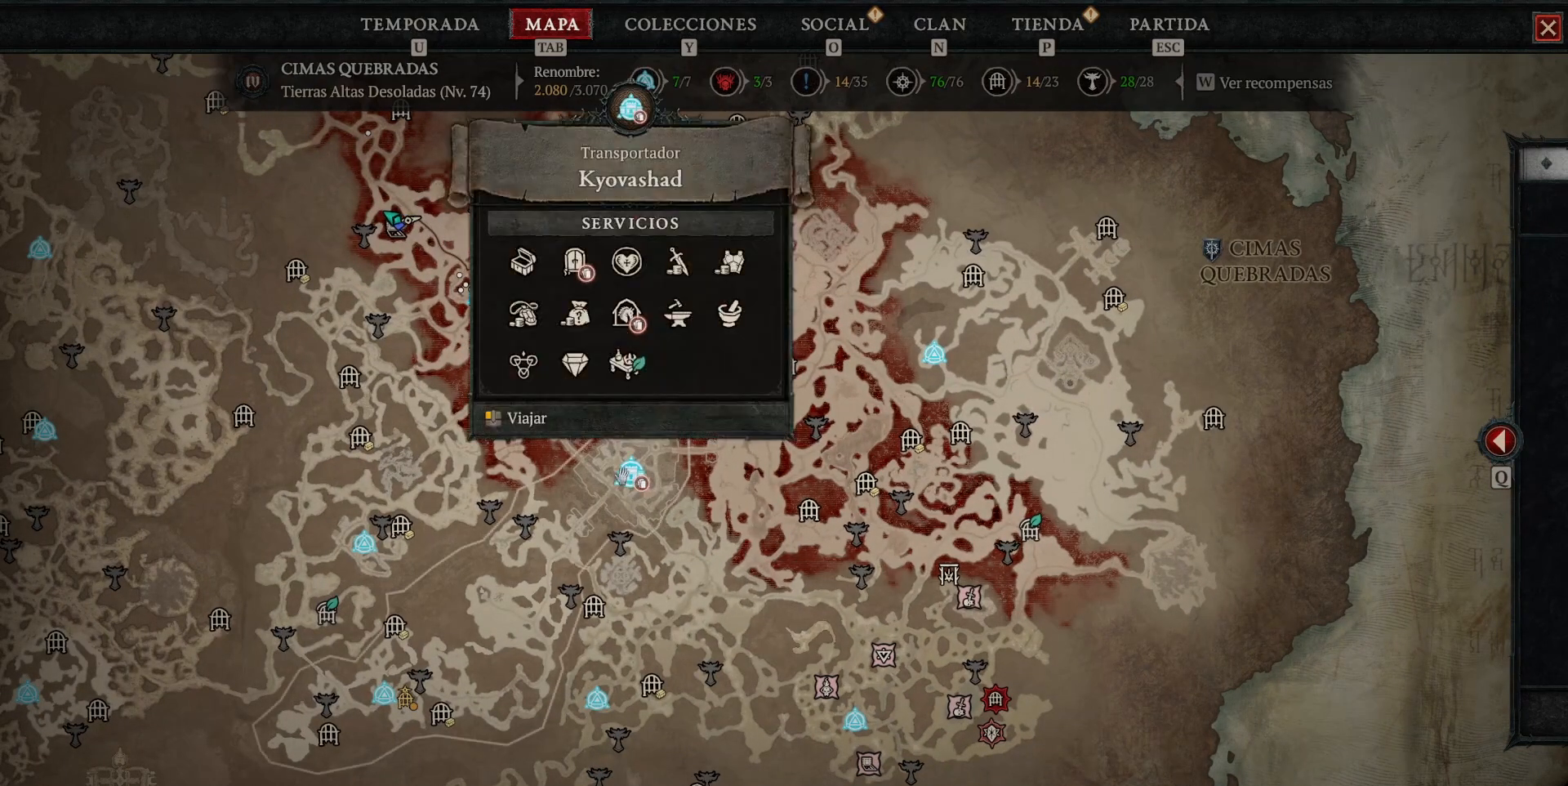
{"keys": [], "mouse": [], "events": [[120, "mouse_left", "up"], [120, "mouse_mb4", "up"]]}
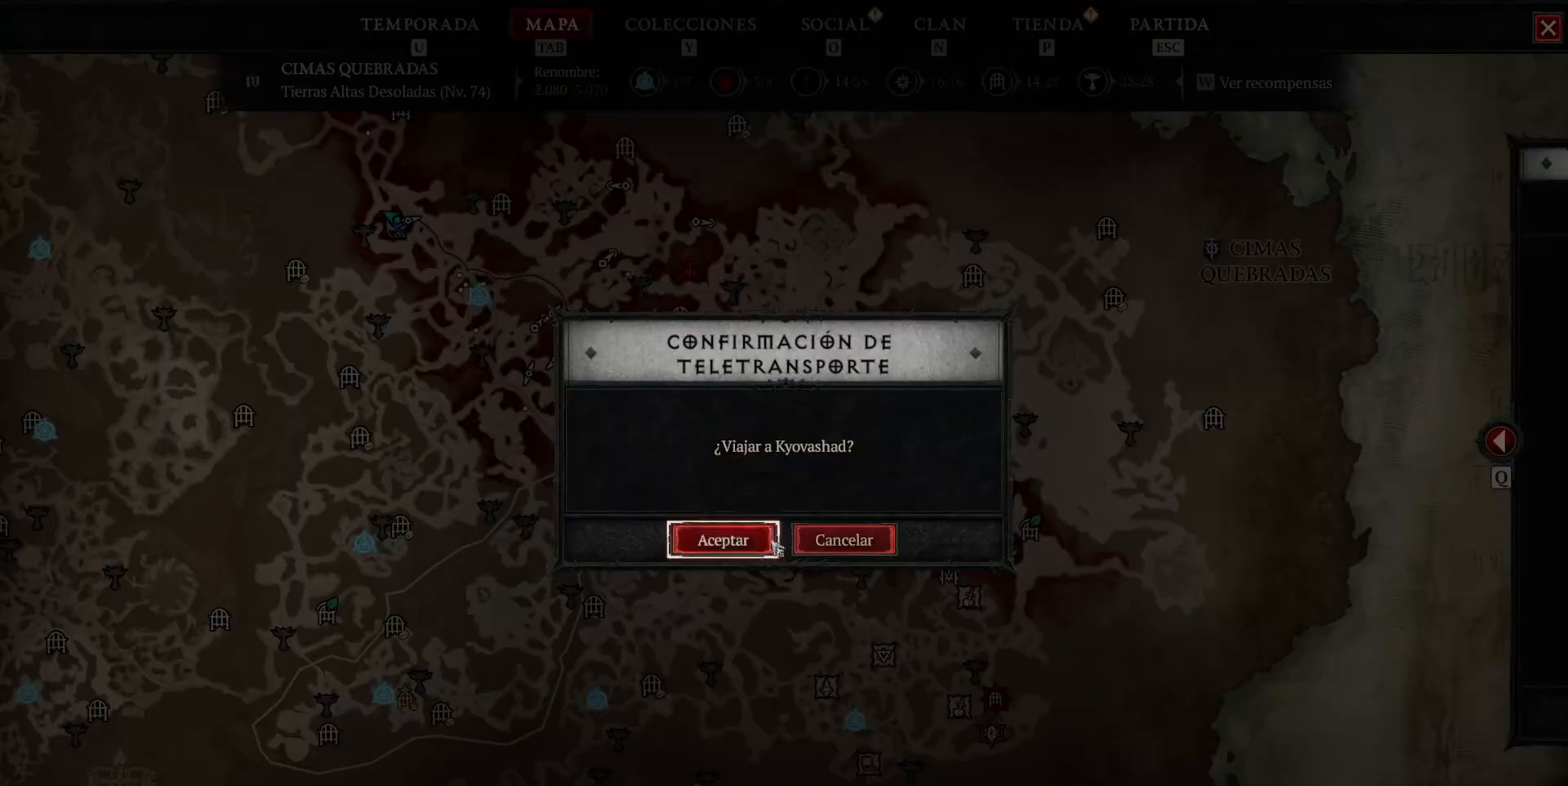
{"keys": [], "mouse": [], "events": [[120, "mouse_left", "down"], [120, "mouse_mb4", "down"], [240, "mouse_left", "up"], [240, "mouse_mb4", "up"]]}